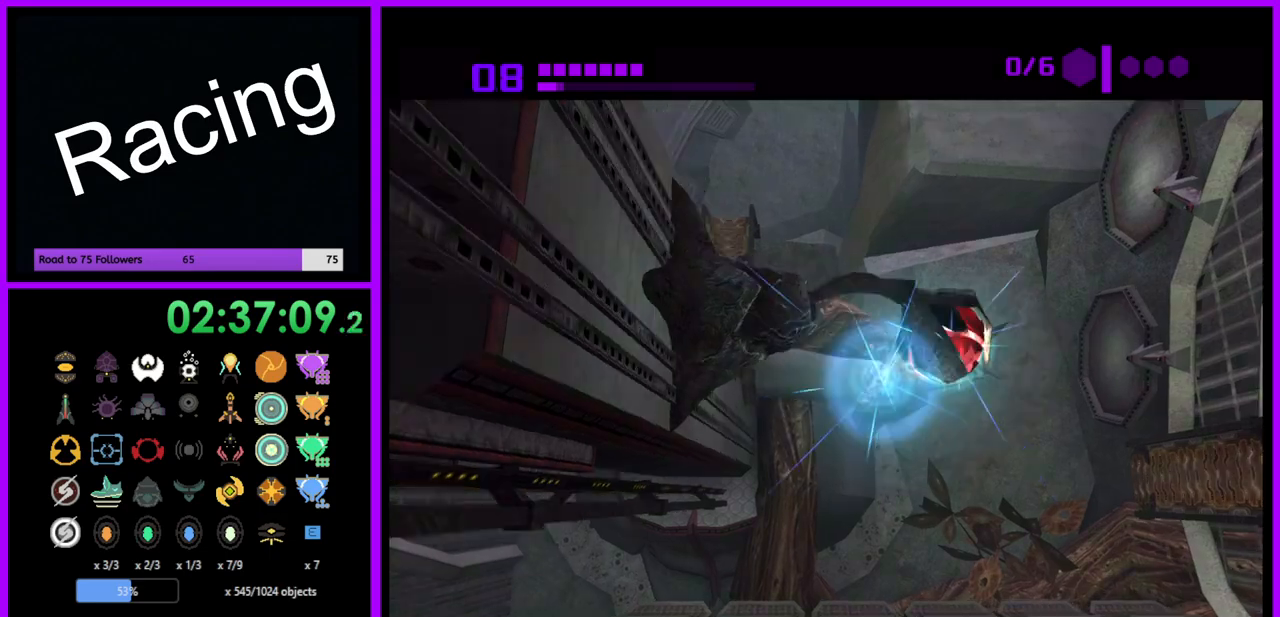
Gameplay with a controller (Nintendo layout); each line is a JSON object with the inputs held at the frame after it. "events" lists button and stick changes between this image and that frame as [ms after this image, input, new state], when the widget could be followed in between. Not read: L3 R3.
{"buttons": ["R1"], "left_stick": "center", "right_stick": "center", "events": [[67, "A", "down"], [133, "A", "up"], [217, "A", "down"], [283, "A", "up"], [383, "A", "down"], [450, "A", "up"]]}
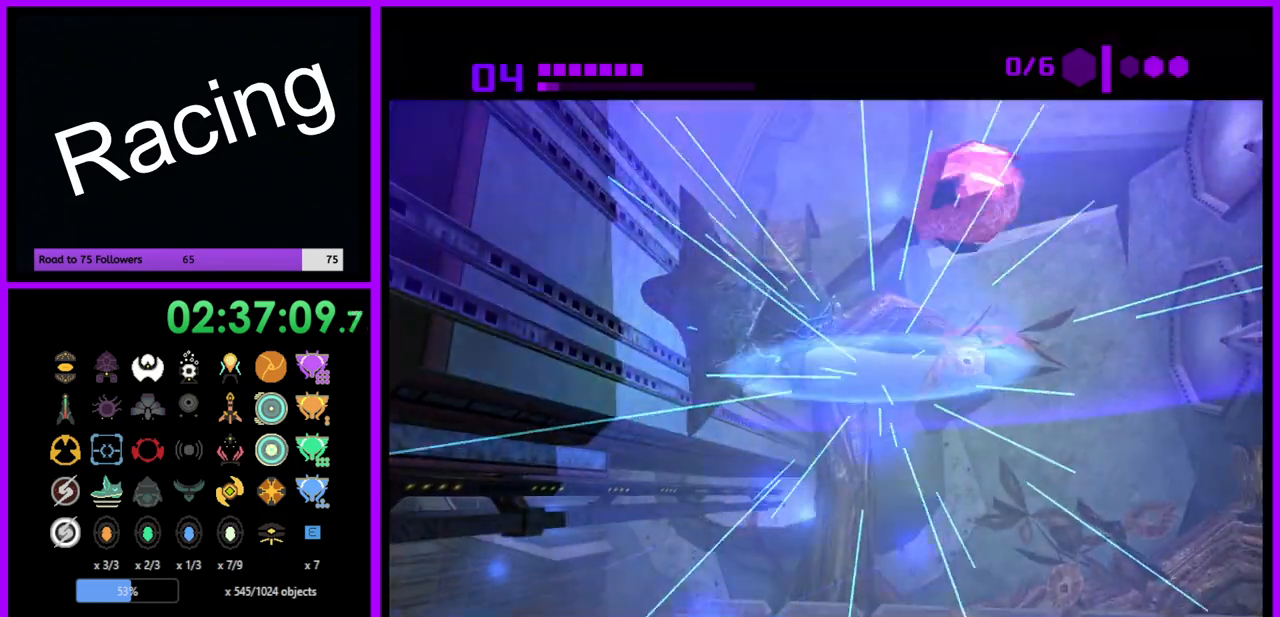
{"buttons": ["R1"], "left_stick": "center", "right_stick": "center", "events": [[33, "A", "down"], [117, "A", "up"], [150, "left_stick", "left"], [200, "A", "down"], [267, "A", "up"], [350, "A", "down"], [383, "left_stick", "center"], [417, "A", "up"]]}
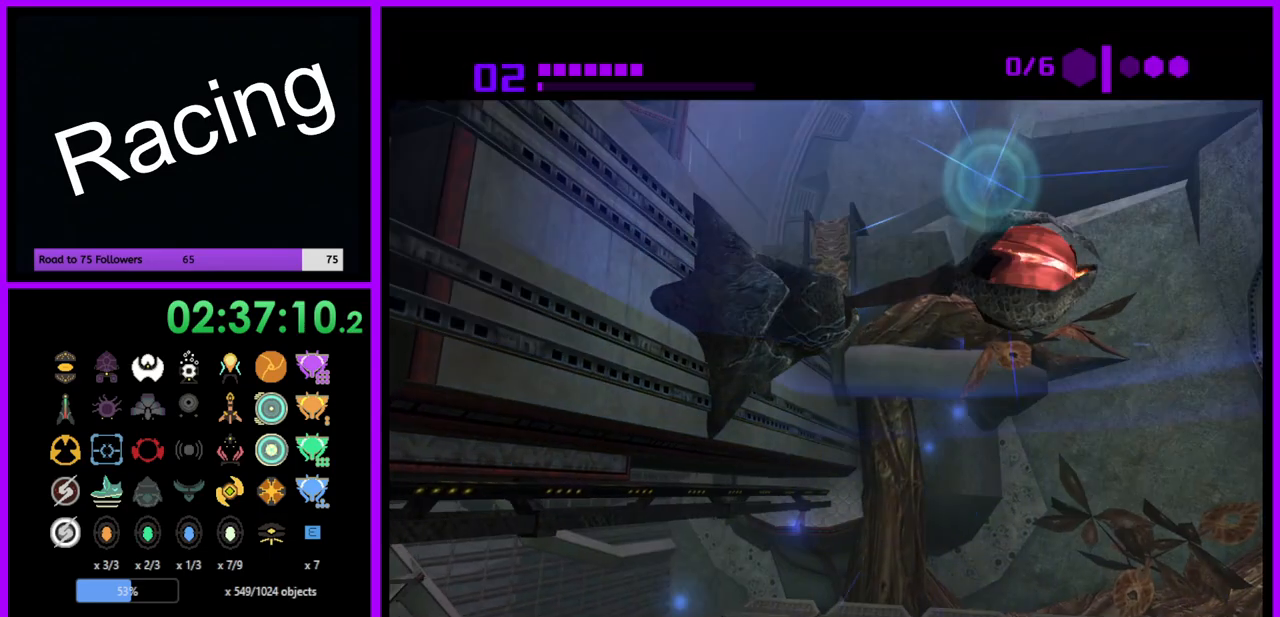
{"buttons": ["A", "R1"], "left_stick": "center", "right_stick": "center", "events": [[17, "A", "down"], [83, "A", "up"], [167, "A", "down"], [233, "A", "up"], [300, "A", "down"], [383, "A", "up"], [467, "A", "down"]]}
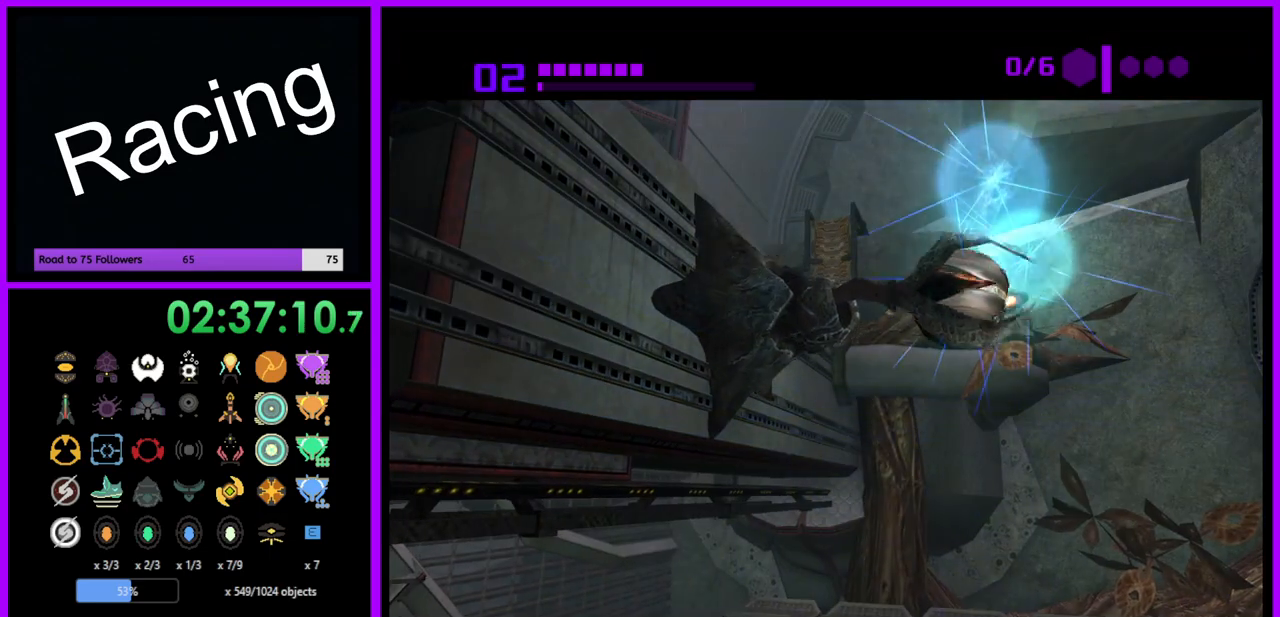
{"buttons": ["R1"], "left_stick": "center", "right_stick": "center", "events": [[17, "A", "up"], [100, "A", "down"], [167, "A", "up"], [250, "A", "down"], [317, "A", "up"], [400, "A", "down"], [450, "A", "up"]]}
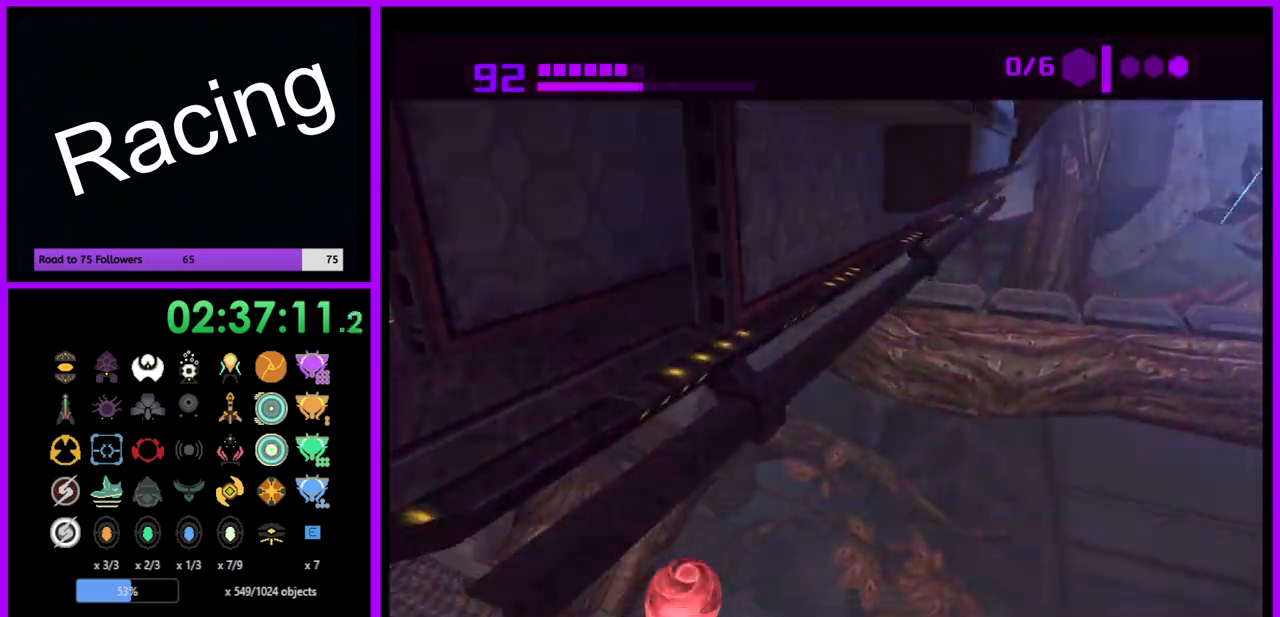
{"buttons": [], "left_stick": "up-left", "right_stick": "center", "events": [[50, "R1", "up"], [67, "left_stick", "up"], [383, "X", "down"], [433, "left_stick", "up-left"], [467, "X", "up"]]}
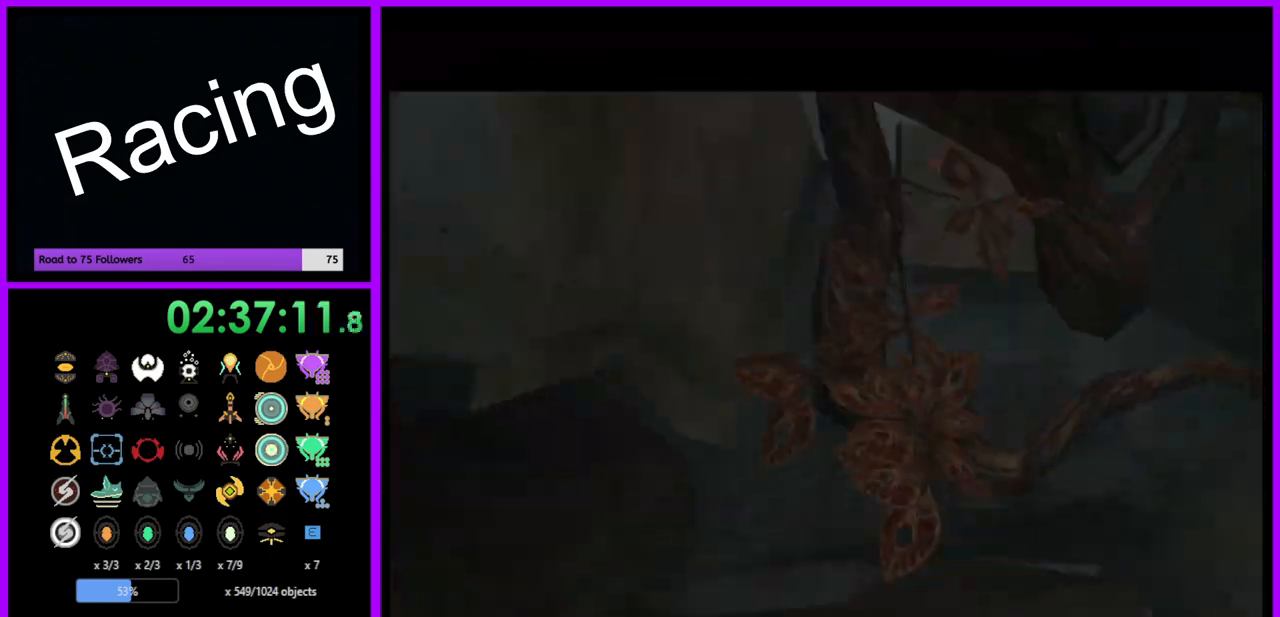
{"buttons": [], "left_stick": "down-left", "right_stick": "center", "events": [[33, "left_stick", "center"], [483, "left_stick", "down-left"]]}
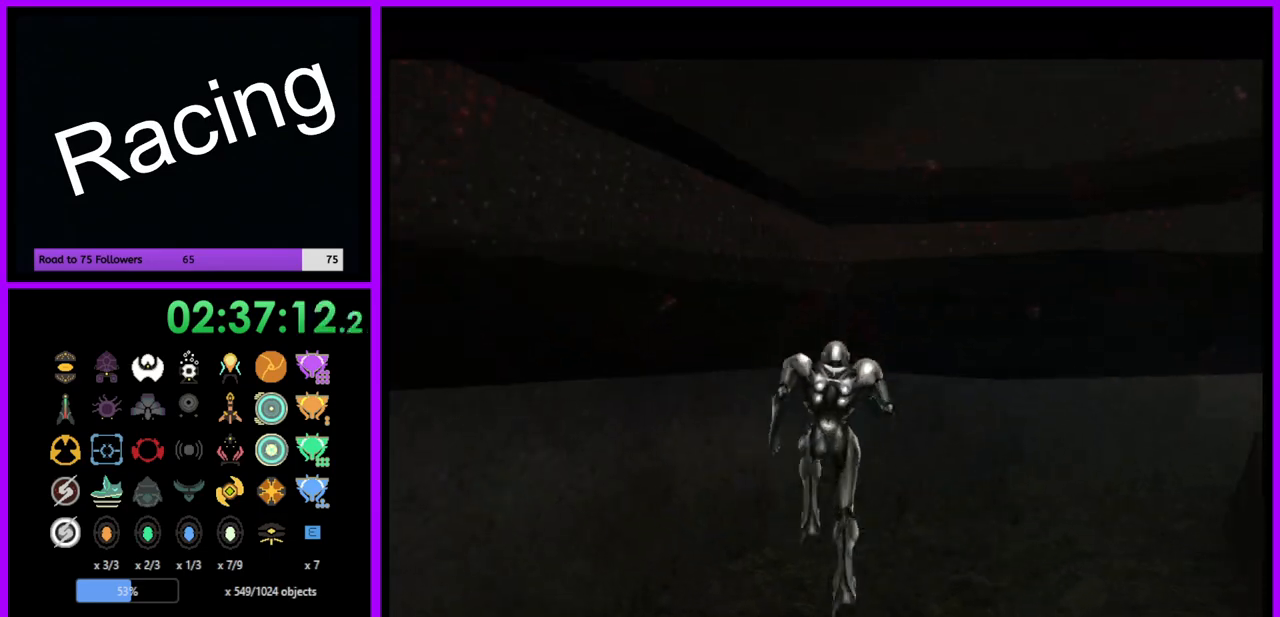
{"buttons": [], "left_stick": "down-left", "right_stick": "center", "events": []}
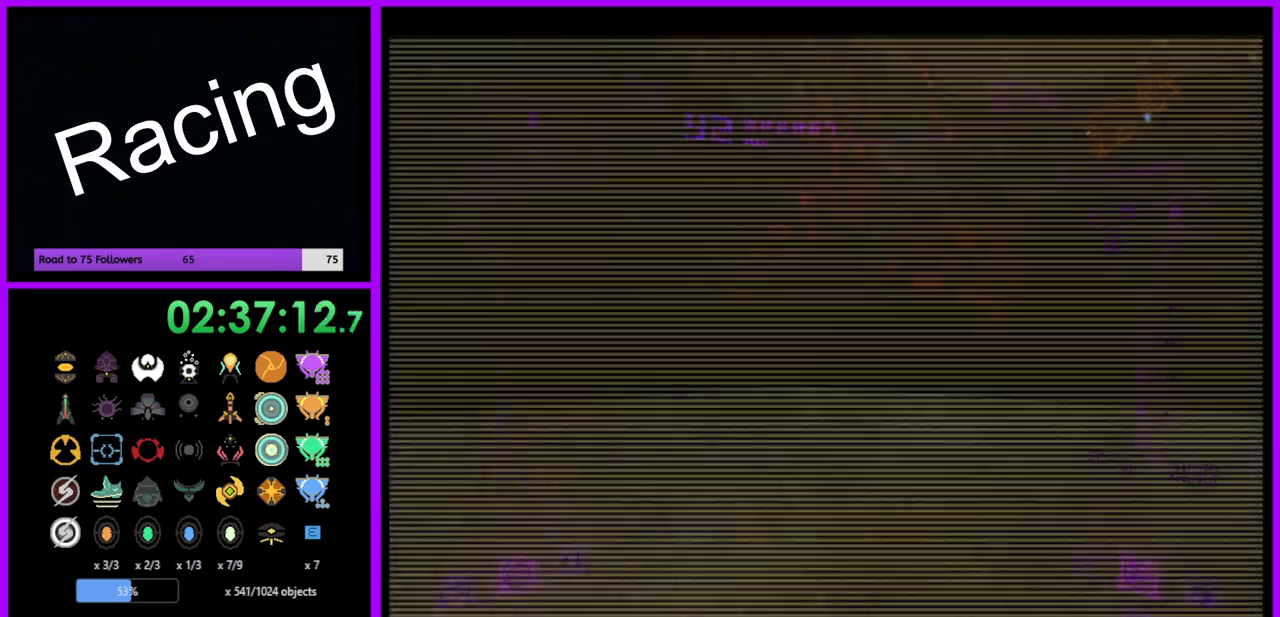
{"buttons": [], "left_stick": "down-left", "right_stick": "center", "events": [[33, "L1", "down"], [133, "B", "down"], [250, "B", "up"], [367, "L1", "up"]]}
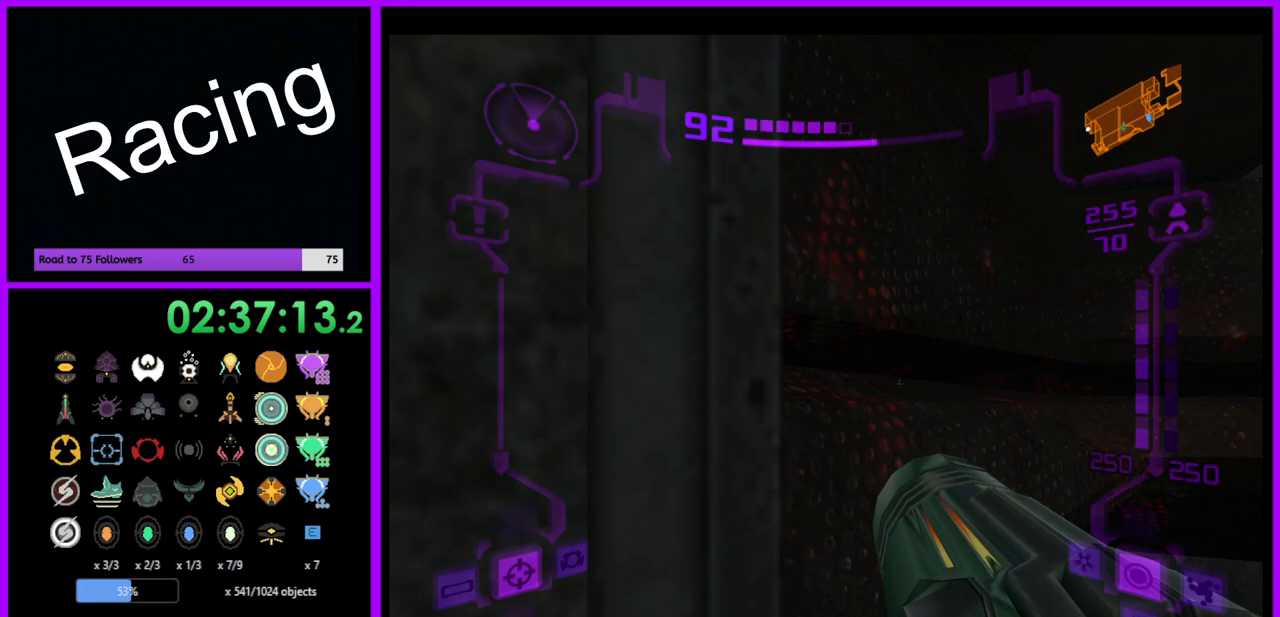
{"buttons": [], "left_stick": "left", "right_stick": "center", "events": [[33, "left_stick", "left"]]}
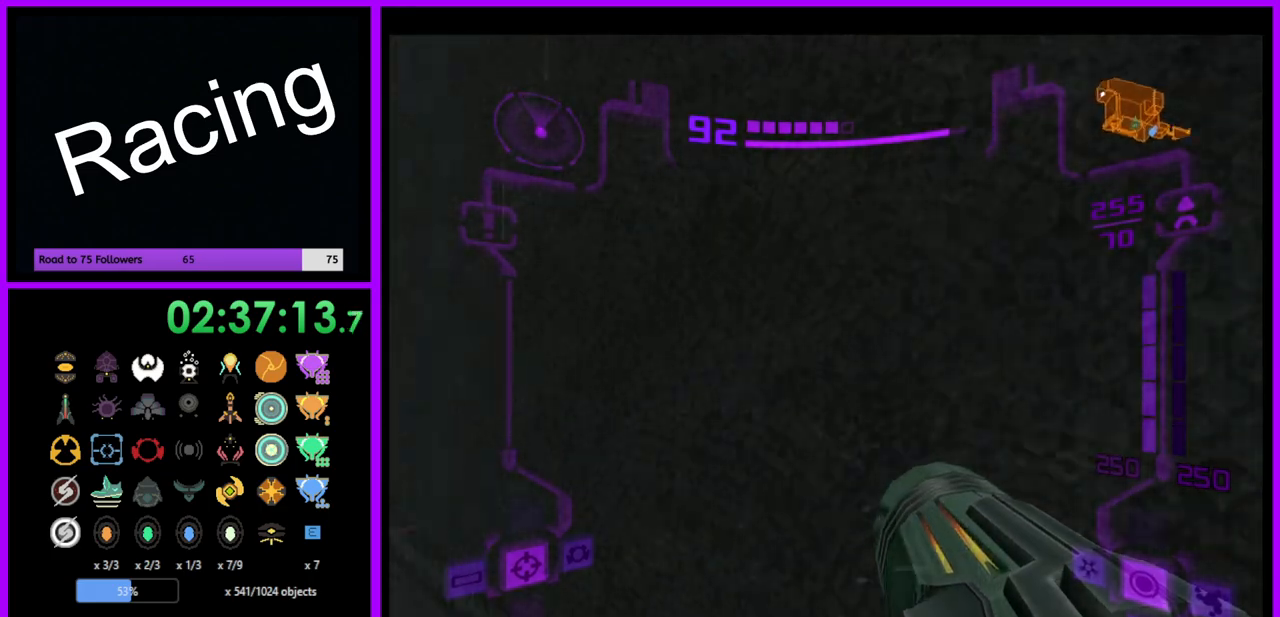
{"buttons": ["L1"], "left_stick": "up", "right_stick": "center", "events": [[400, "L1", "down"], [400, "left_stick", "up"], [417, "B", "down"], [483, "B", "up"]]}
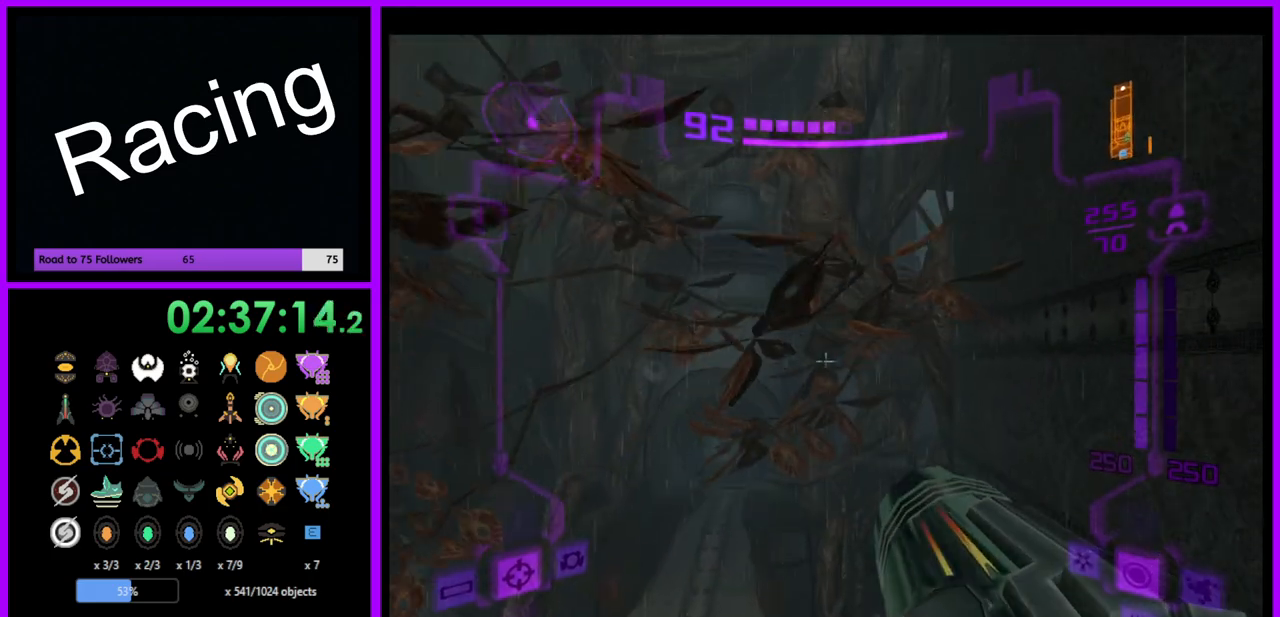
{"buttons": [], "left_stick": "center", "right_stick": "center", "events": [[100, "left_stick", "up-left"], [367, "X", "down"], [417, "X", "up"], [433, "L1", "up"], [433, "left_stick", "center"]]}
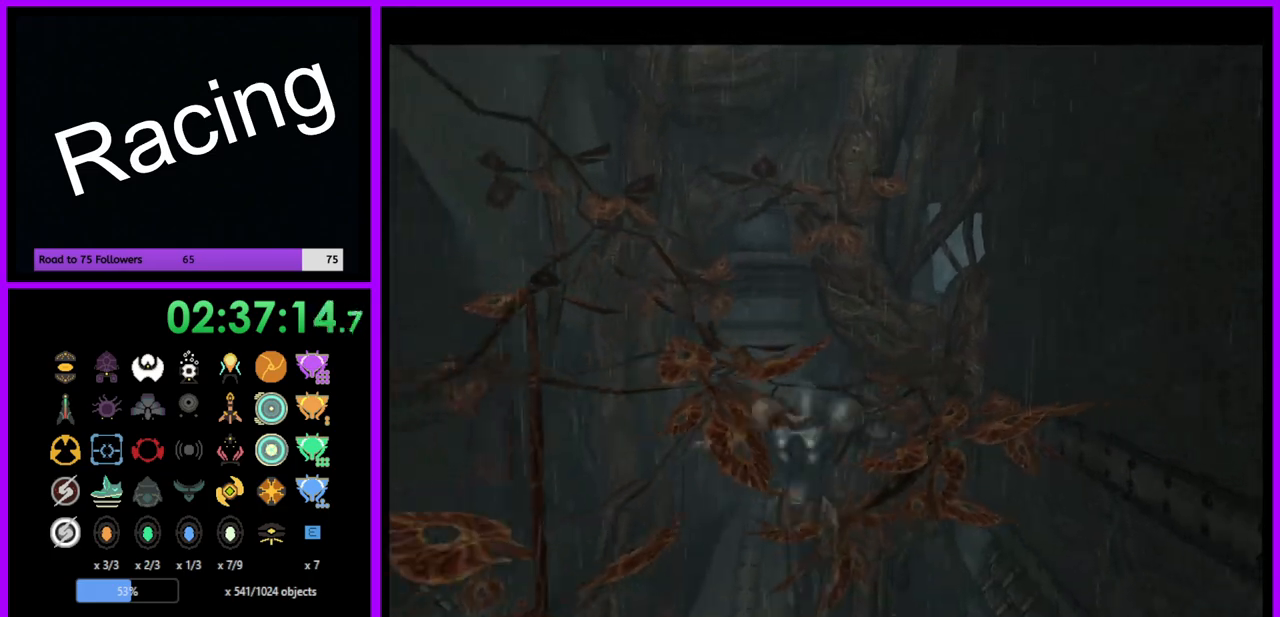
{"buttons": [], "left_stick": "down", "right_stick": "center", "events": [[33, "left_stick", "down"]]}
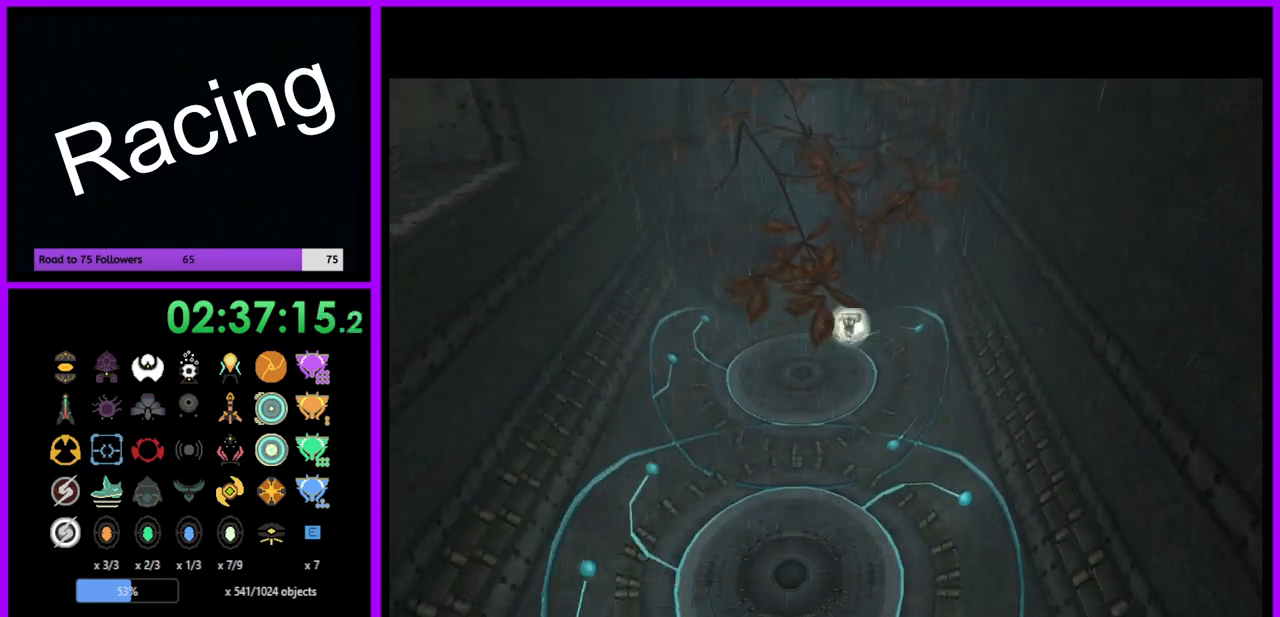
{"buttons": ["B"], "left_stick": "down", "right_stick": "center", "events": [[150, "B", "down"]]}
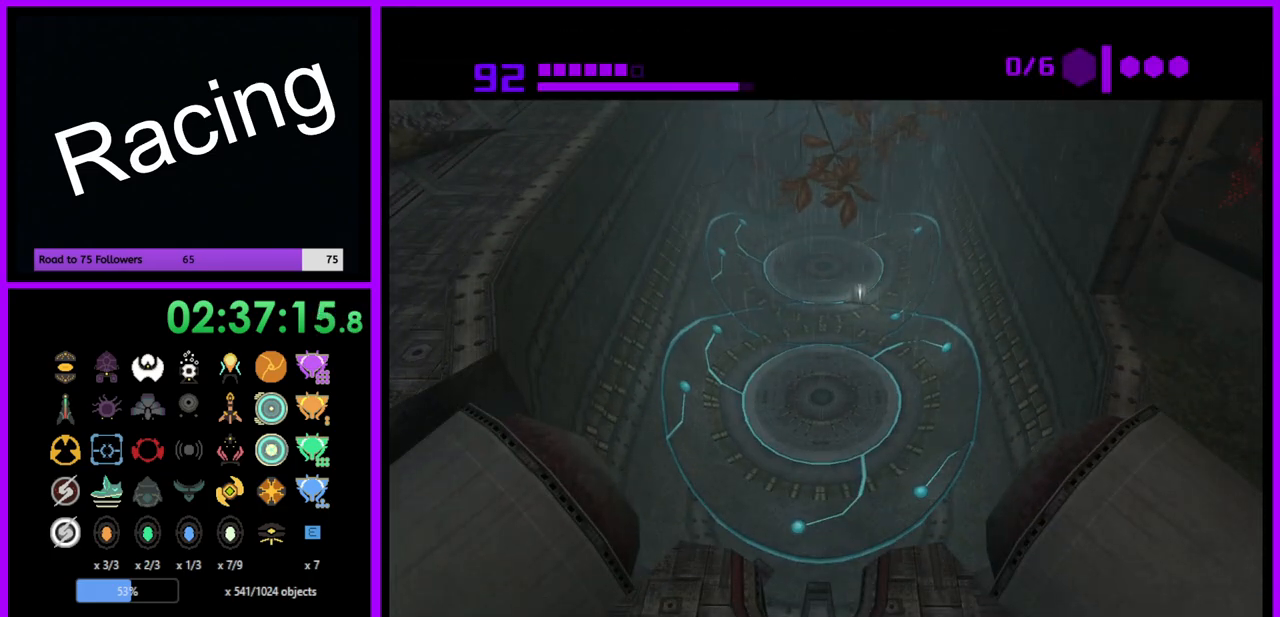
{"buttons": ["B"], "left_stick": "left", "right_stick": "center", "events": [[267, "left_stick", "left"]]}
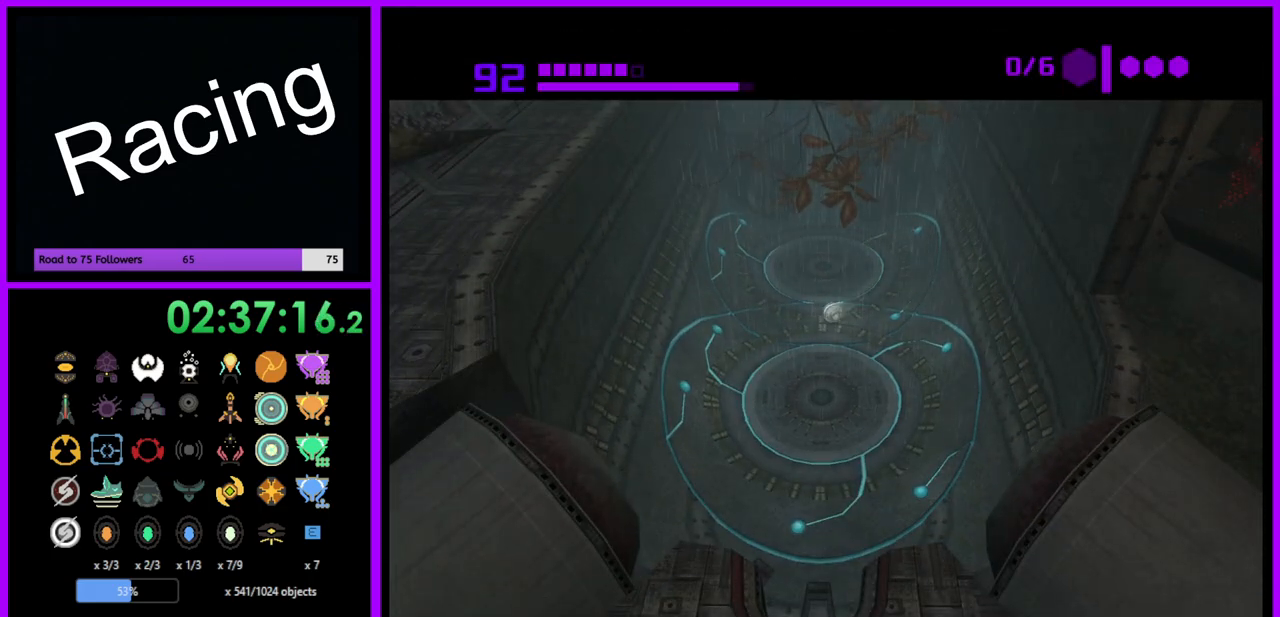
{"buttons": ["B"], "left_stick": "center", "right_stick": "center", "events": [[83, "B", "up"], [333, "B", "down"], [333, "left_stick", "center"]]}
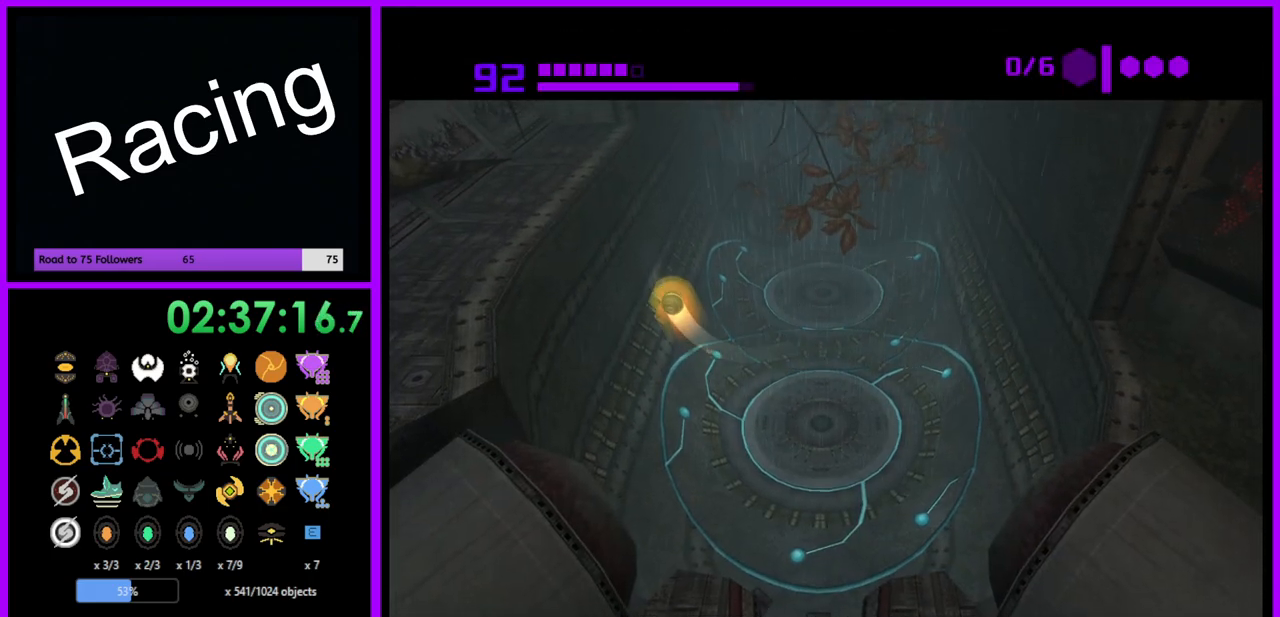
{"buttons": ["B"], "left_stick": "right", "right_stick": "center", "events": [[367, "left_stick", "right"]]}
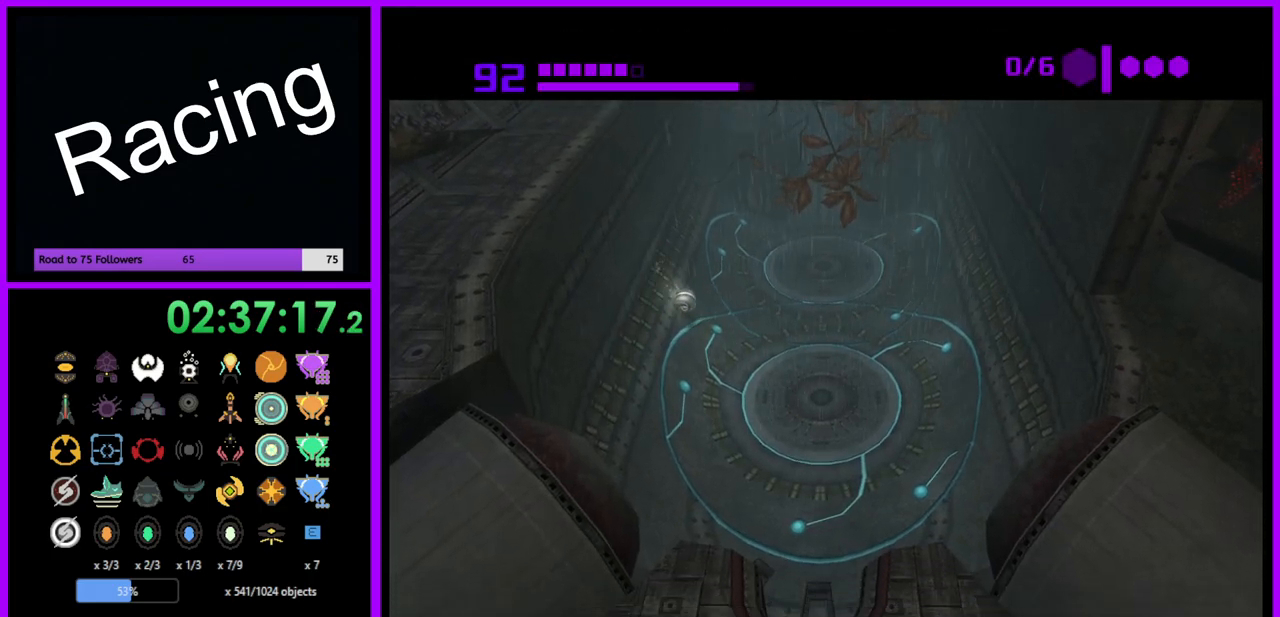
{"buttons": [], "left_stick": "center", "right_stick": "center", "events": [[383, "B", "up"], [483, "left_stick", "center"]]}
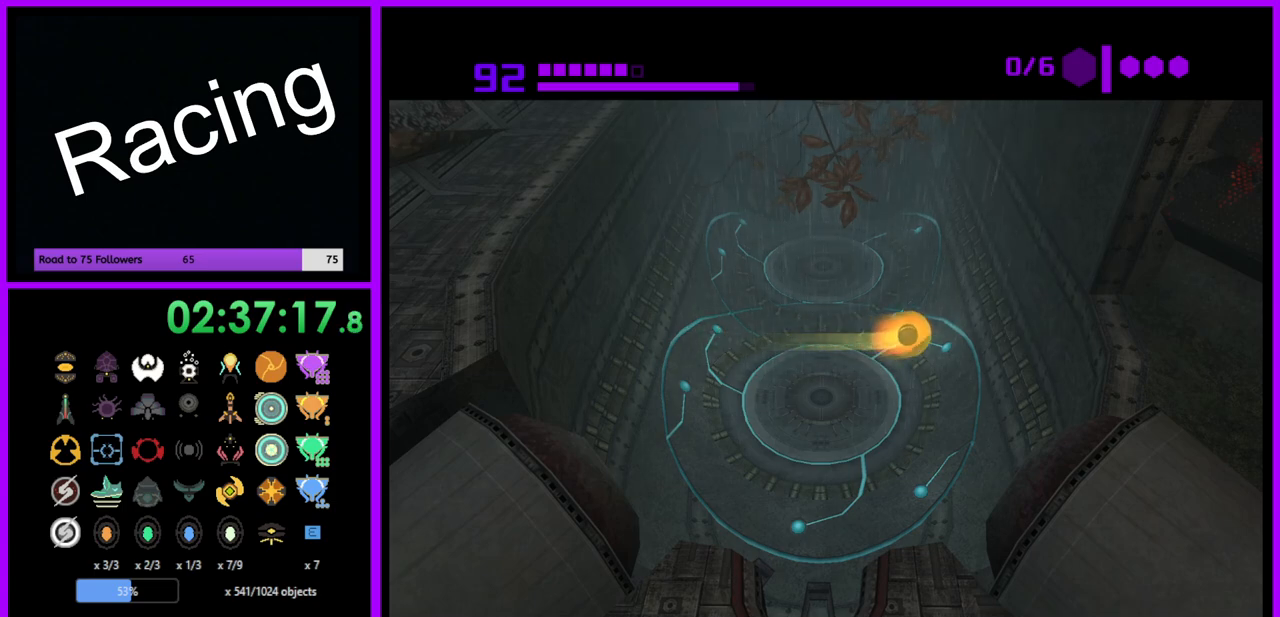
{"buttons": ["B"], "left_stick": "center", "right_stick": "center", "events": [[217, "B", "down"]]}
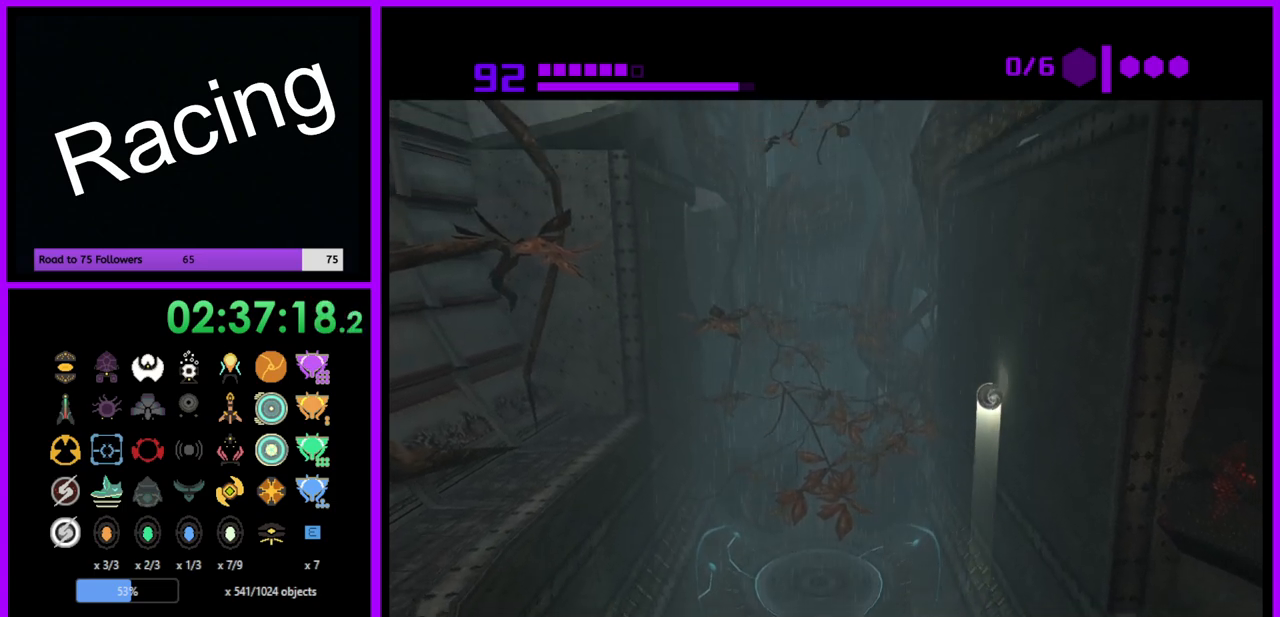
{"buttons": ["B"], "left_stick": "center", "right_stick": "center", "events": []}
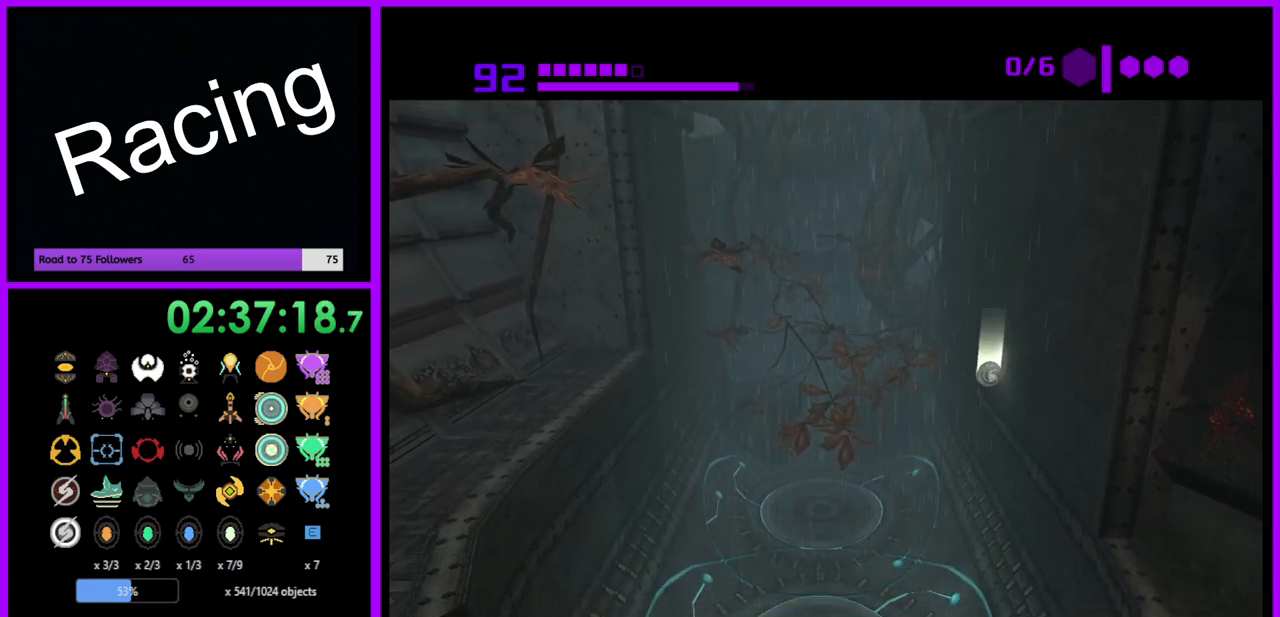
{"buttons": ["B"], "left_stick": "left", "right_stick": "center", "events": [[217, "left_stick", "left"]]}
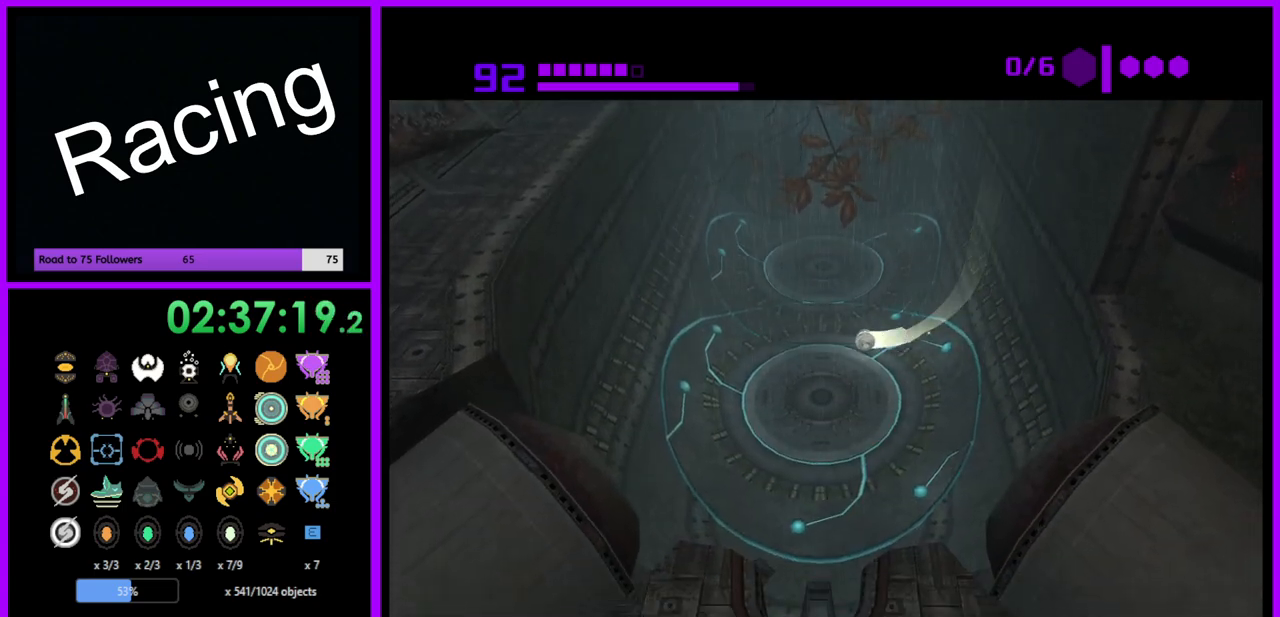
{"buttons": [], "left_stick": "center", "right_stick": "center", "events": [[83, "B", "up"], [183, "left_stick", "center"]]}
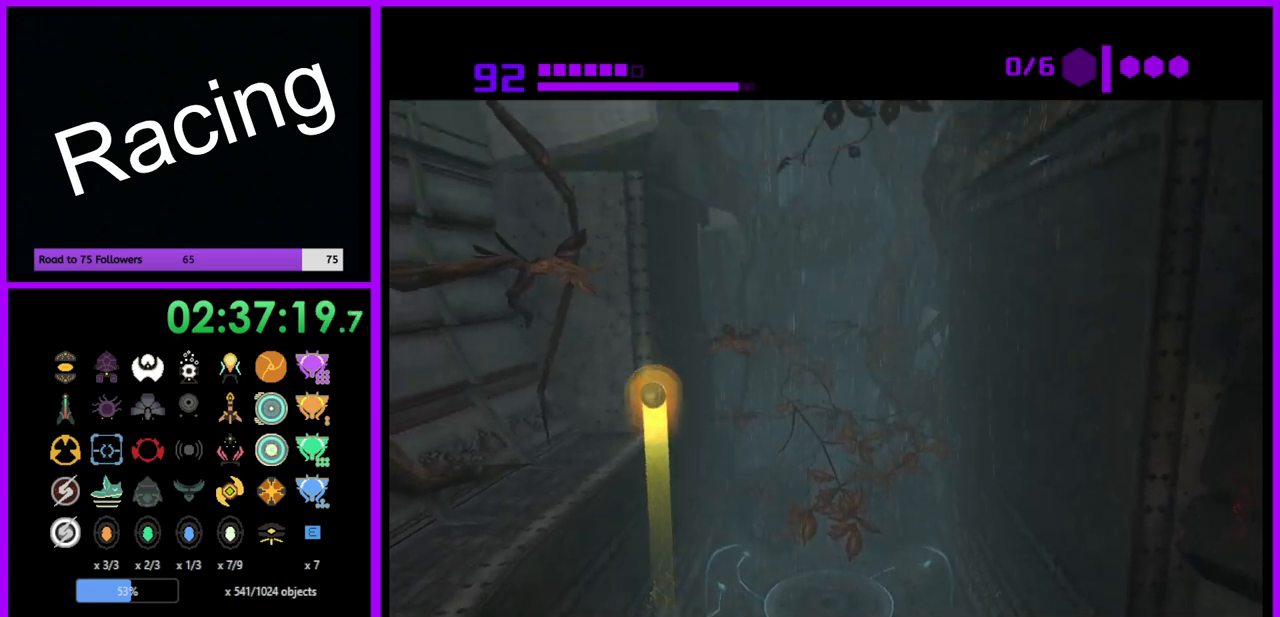
{"buttons": ["B"], "left_stick": "center", "right_stick": "center", "events": [[150, "B", "down"]]}
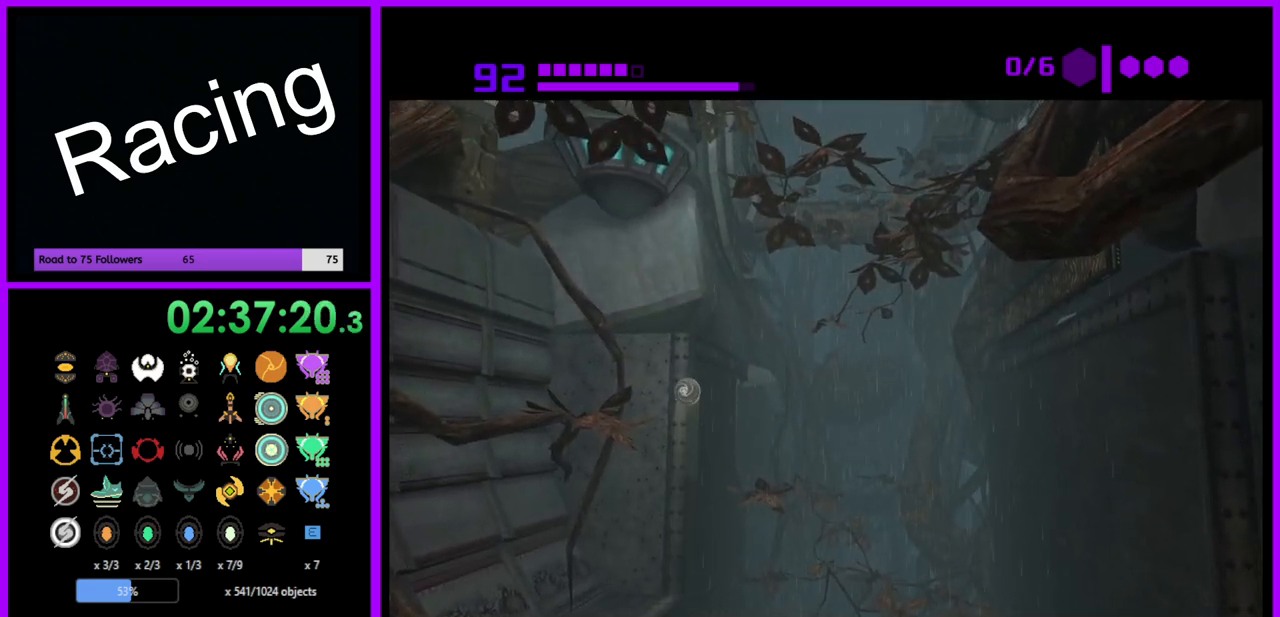
{"buttons": ["B"], "left_stick": "center", "right_stick": "center", "events": []}
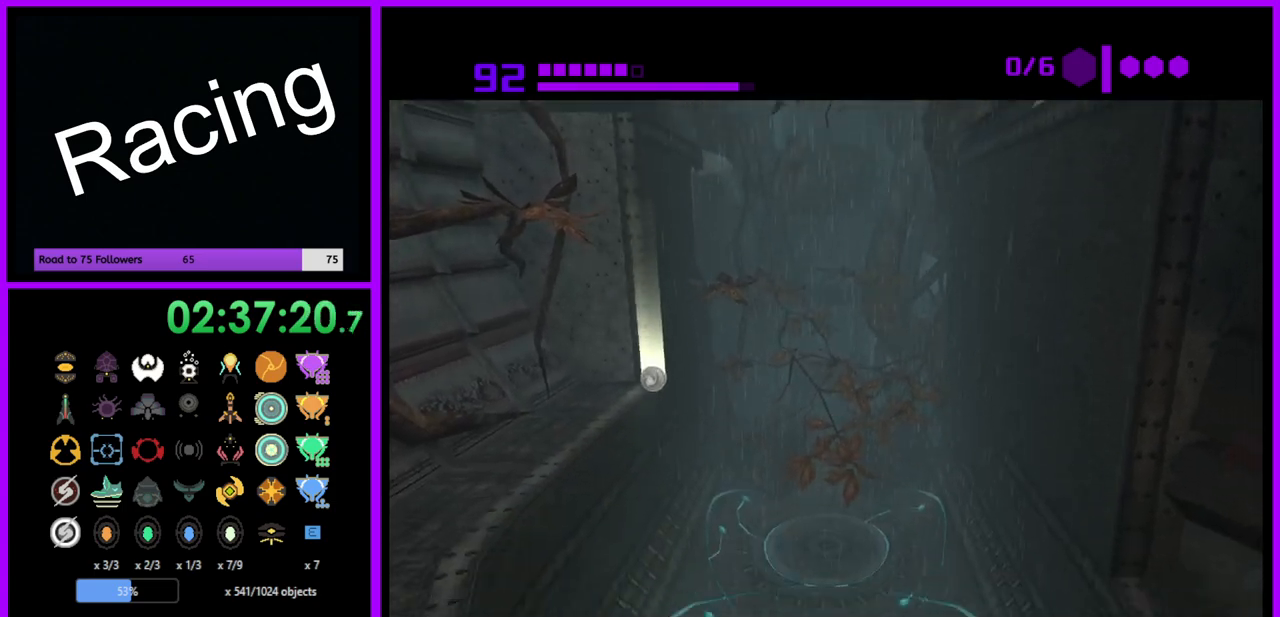
{"buttons": ["B"], "left_stick": "right", "right_stick": "center", "events": [[117, "left_stick", "right"]]}
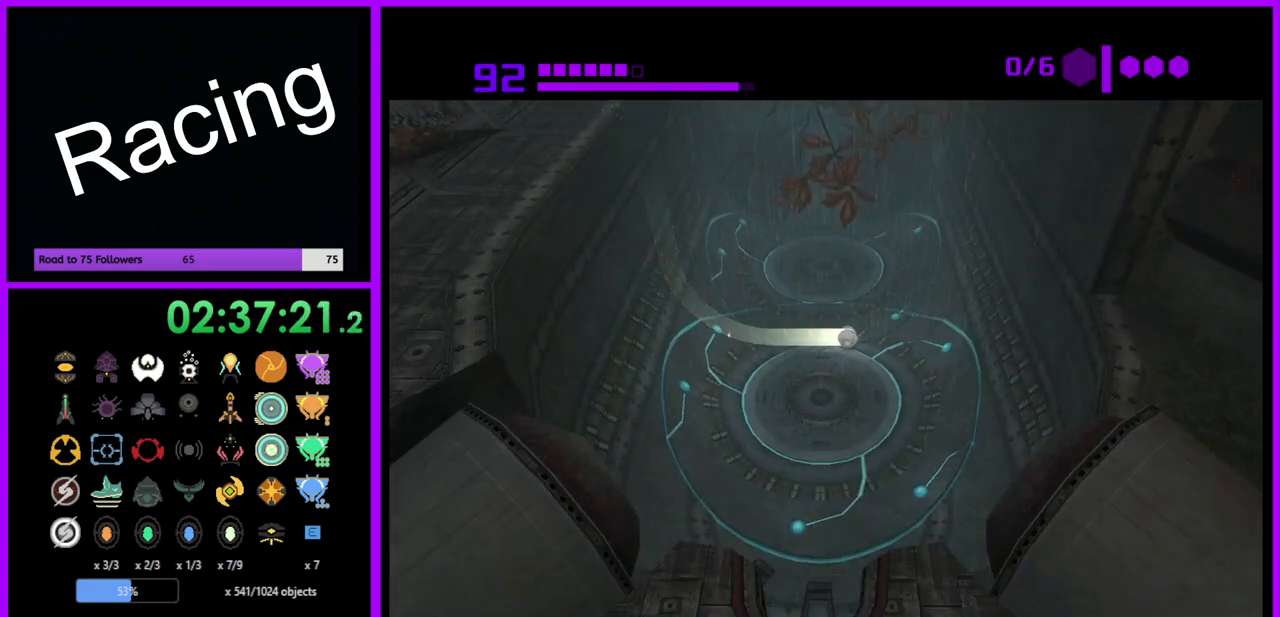
{"buttons": ["R1"], "left_stick": "center", "right_stick": "center", "events": [[83, "B", "up"], [117, "left_stick", "center"], [433, "R1", "down"]]}
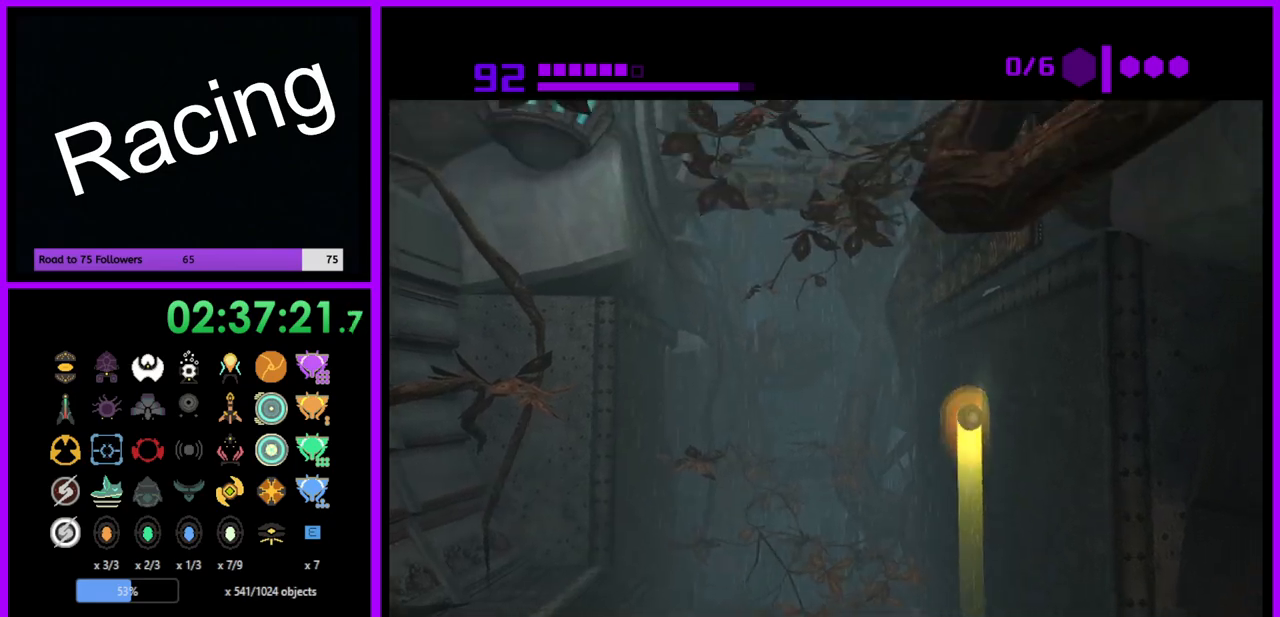
{"buttons": ["R1"], "left_stick": "right", "right_stick": "center", "events": [[250, "left_stick", "right"]]}
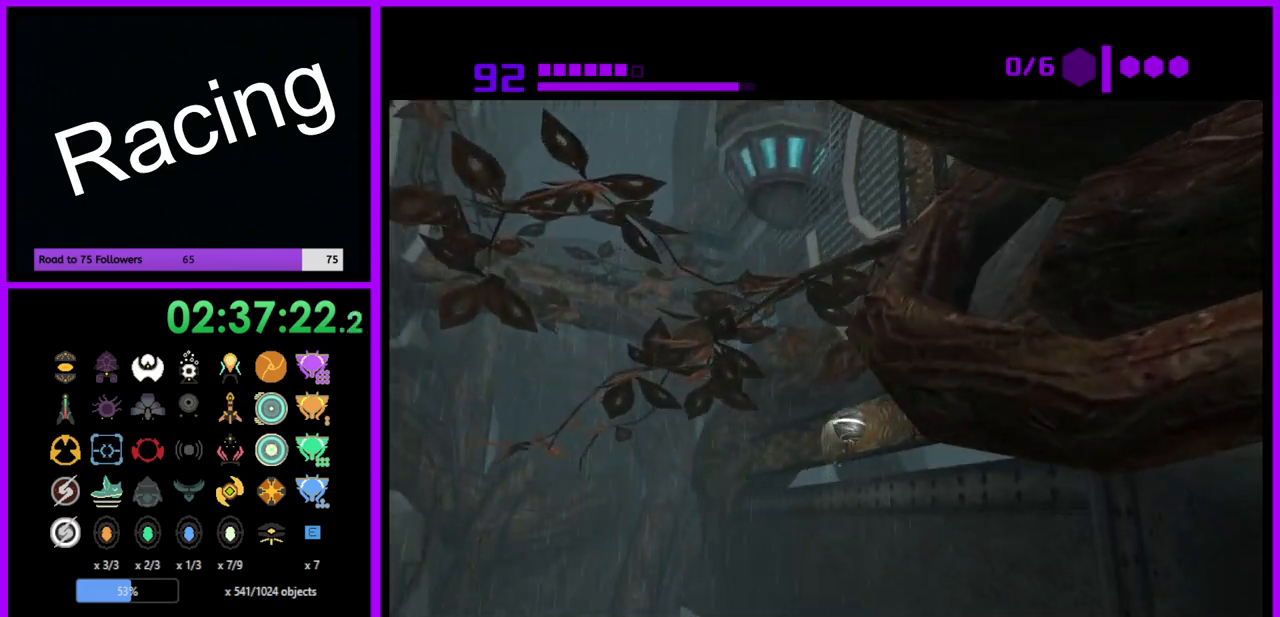
{"buttons": ["R1"], "left_stick": "up", "right_stick": "center", "events": [[317, "left_stick", "up-right"], [433, "left_stick", "up"]]}
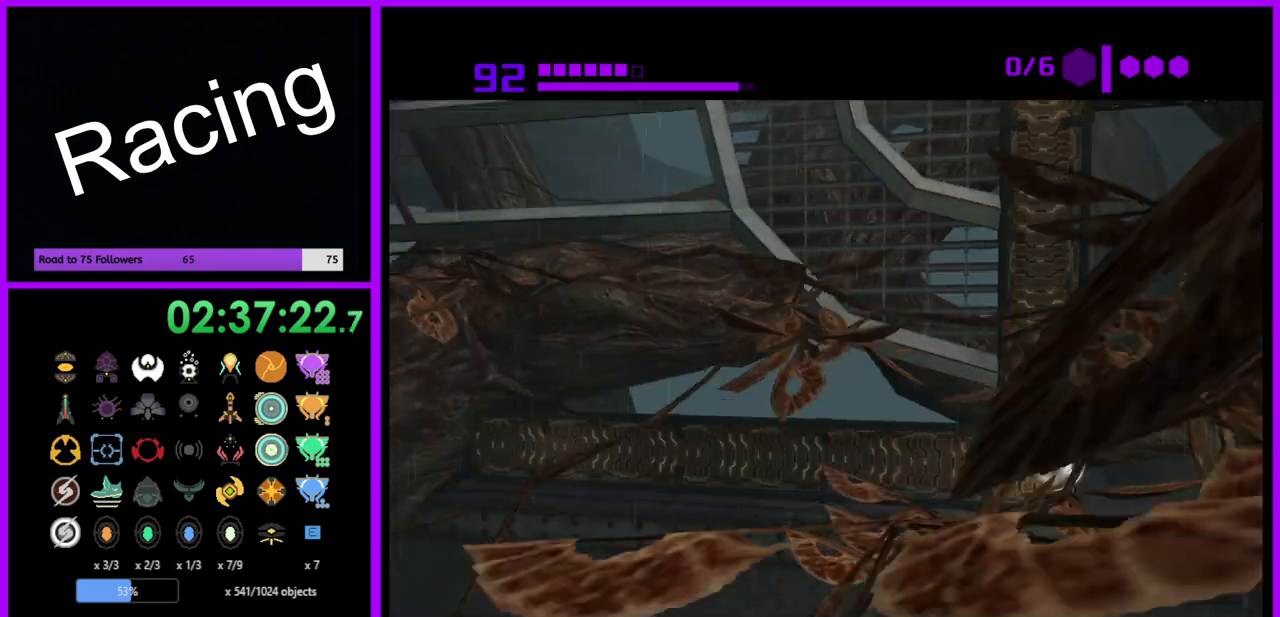
{"buttons": ["R1"], "left_stick": "up", "right_stick": "center", "events": []}
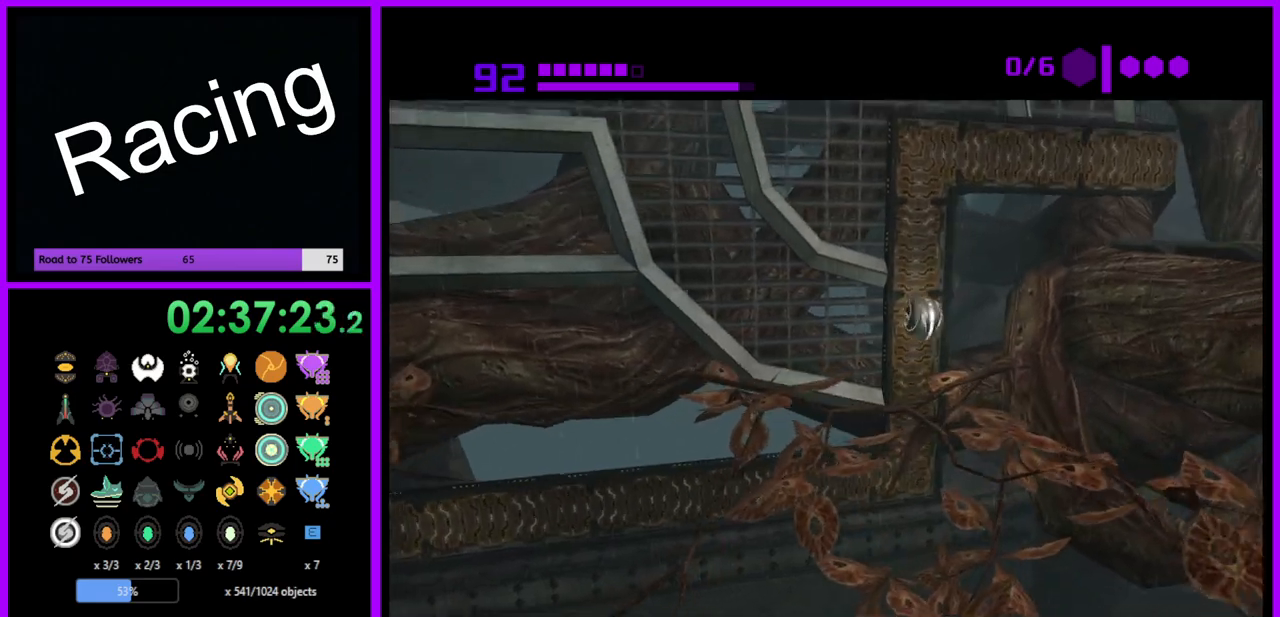
{"buttons": ["R1"], "left_stick": "right", "right_stick": "center", "events": [[300, "left_stick", "up-right"], [467, "left_stick", "right"]]}
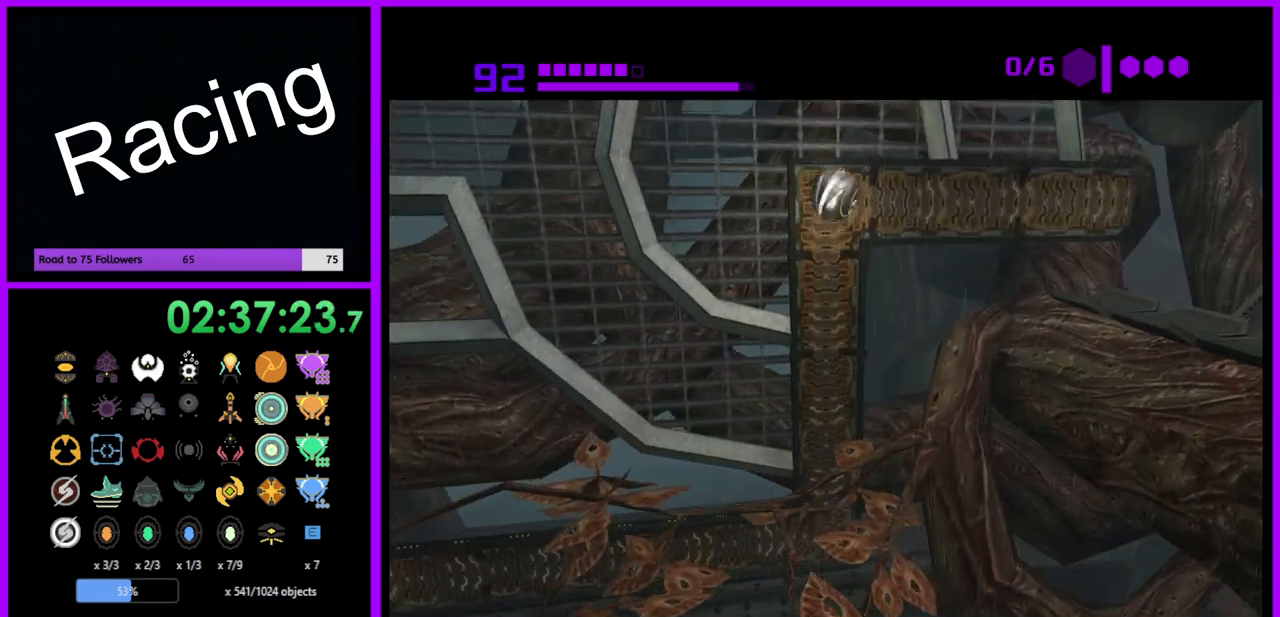
{"buttons": ["R1"], "left_stick": "right", "right_stick": "center", "events": []}